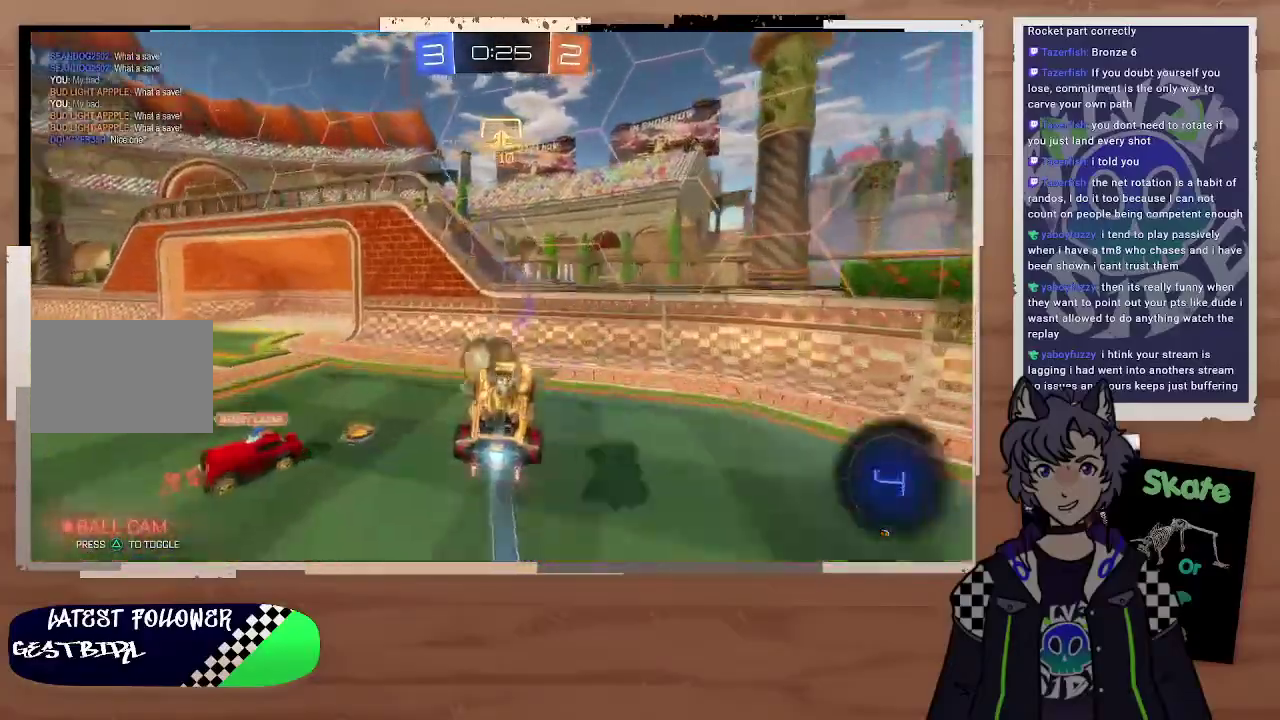
Gameplay with a controller (PlayStation layout); each line is a JSON object with the inputs held at the frame after it. "events" lists button and stick changes between this image and that frame as [ms after this image, input, new state], when the widget could be followed in between. Not read: L1.
{"buttons": [], "left_stick": "center", "right_stick": "center"}
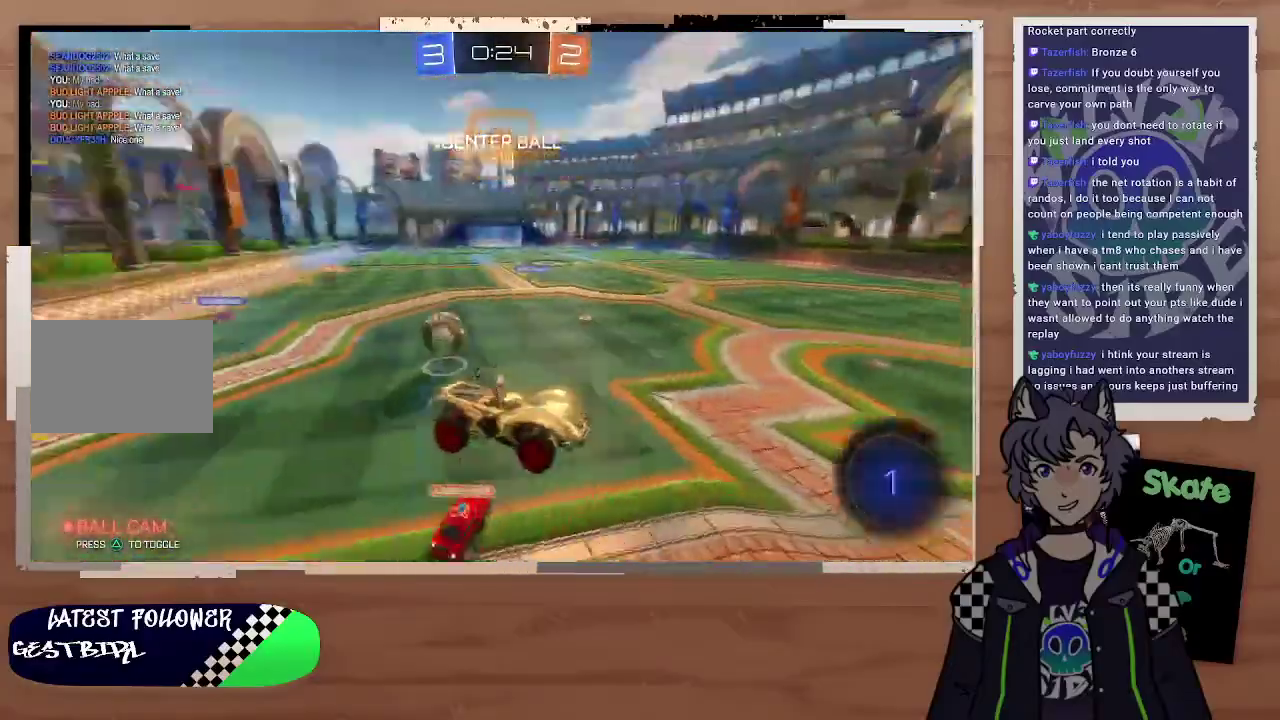
{"buttons": [], "left_stick": "left", "right_stick": "center", "events": [[67, "left_stick", "left"], [200, "left_stick", "right"], [267, "left_stick", "left"]]}
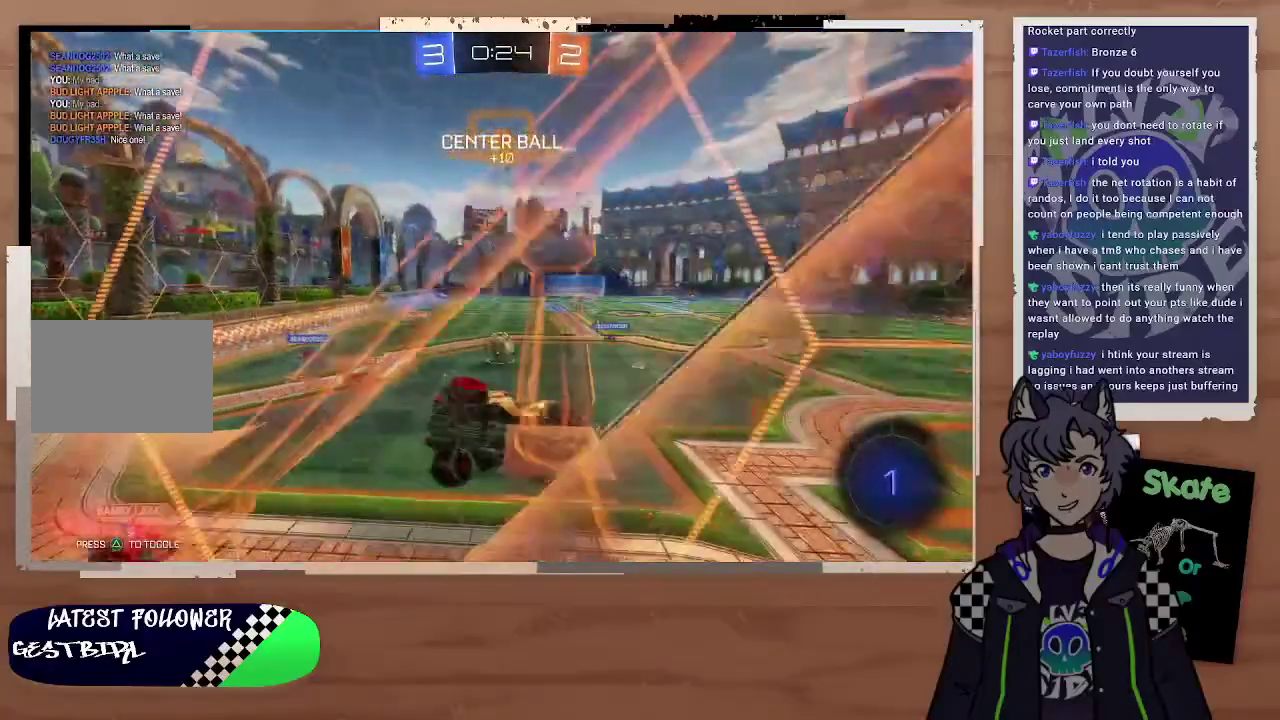
{"buttons": ["R2"], "left_stick": "left", "right_stick": "center", "events": [[133, "R2", "down"]]}
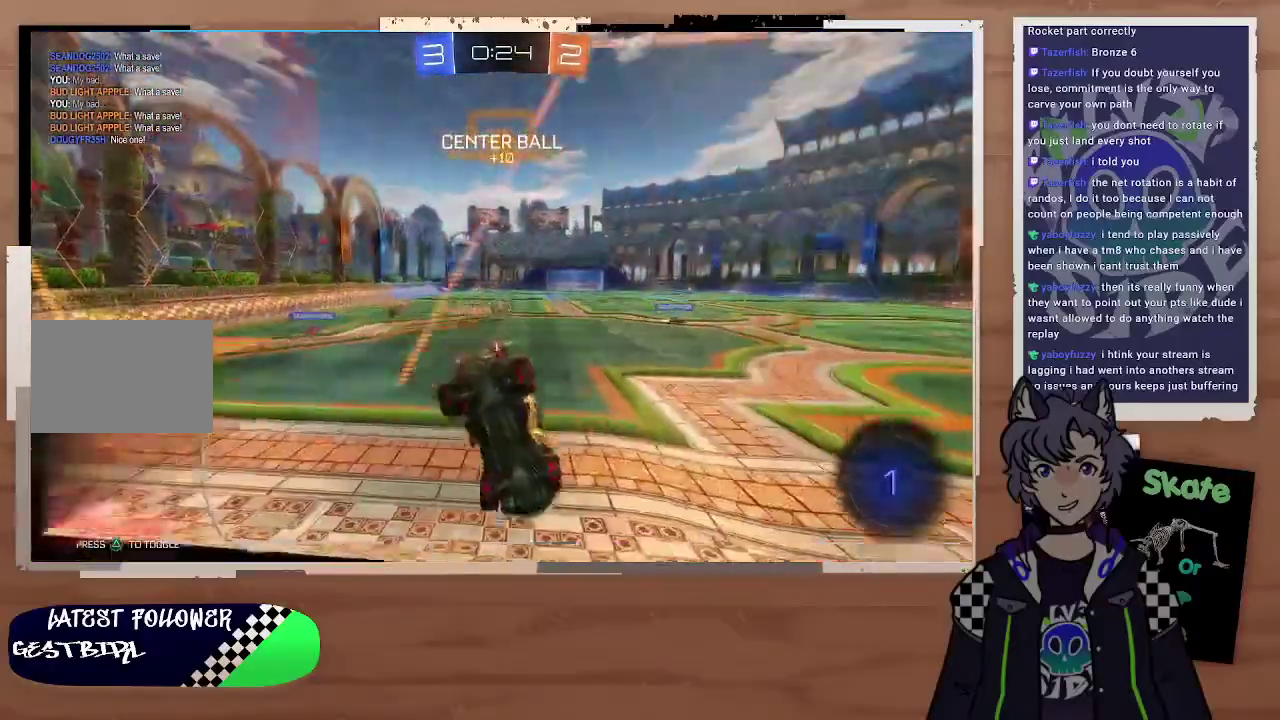
{"buttons": ["R2"], "left_stick": "center", "right_stick": "center", "events": [[300, "TRIANGLE", "down"], [300, "left_stick", "center"], [433, "TRIANGLE", "up"]]}
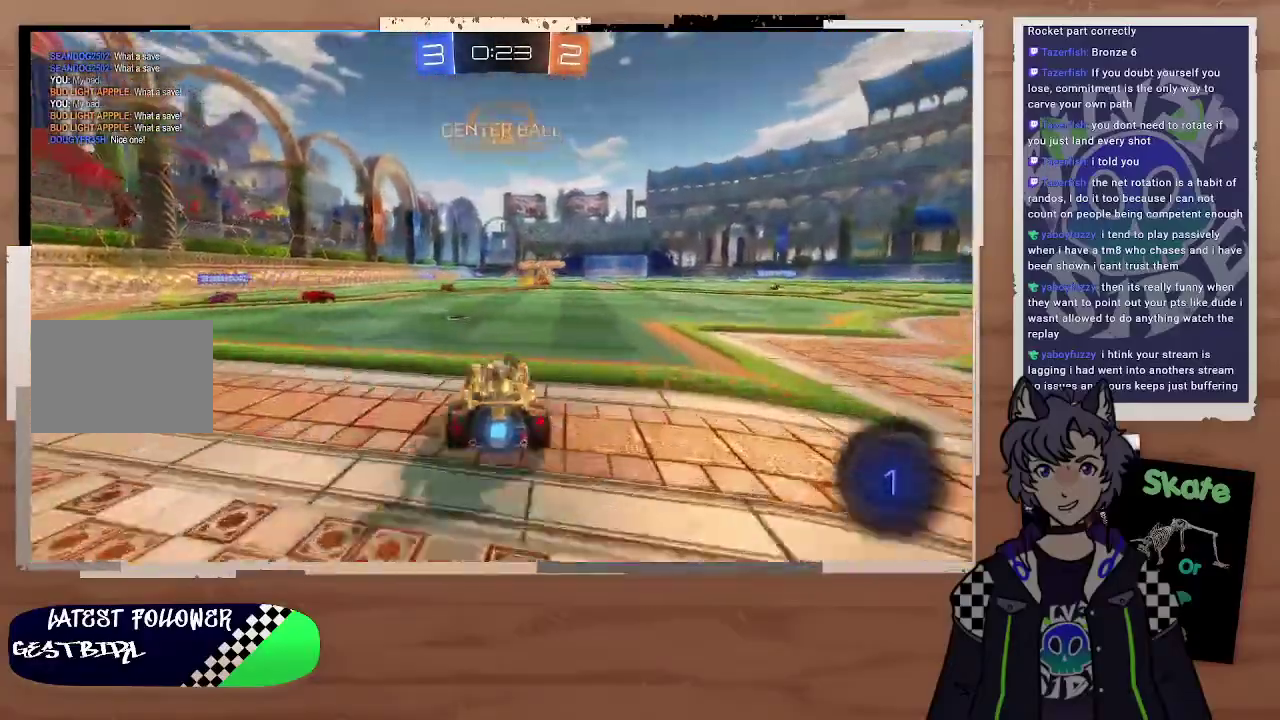
{"buttons": ["CROSS", "CIRCLE", "R2"], "left_stick": "up", "right_stick": "center", "events": [[100, "CIRCLE", "down"], [100, "left_stick", "left"], [233, "left_stick", "up"], [300, "CROSS", "down"], [367, "CROSS", "up"], [433, "CROSS", "down"]]}
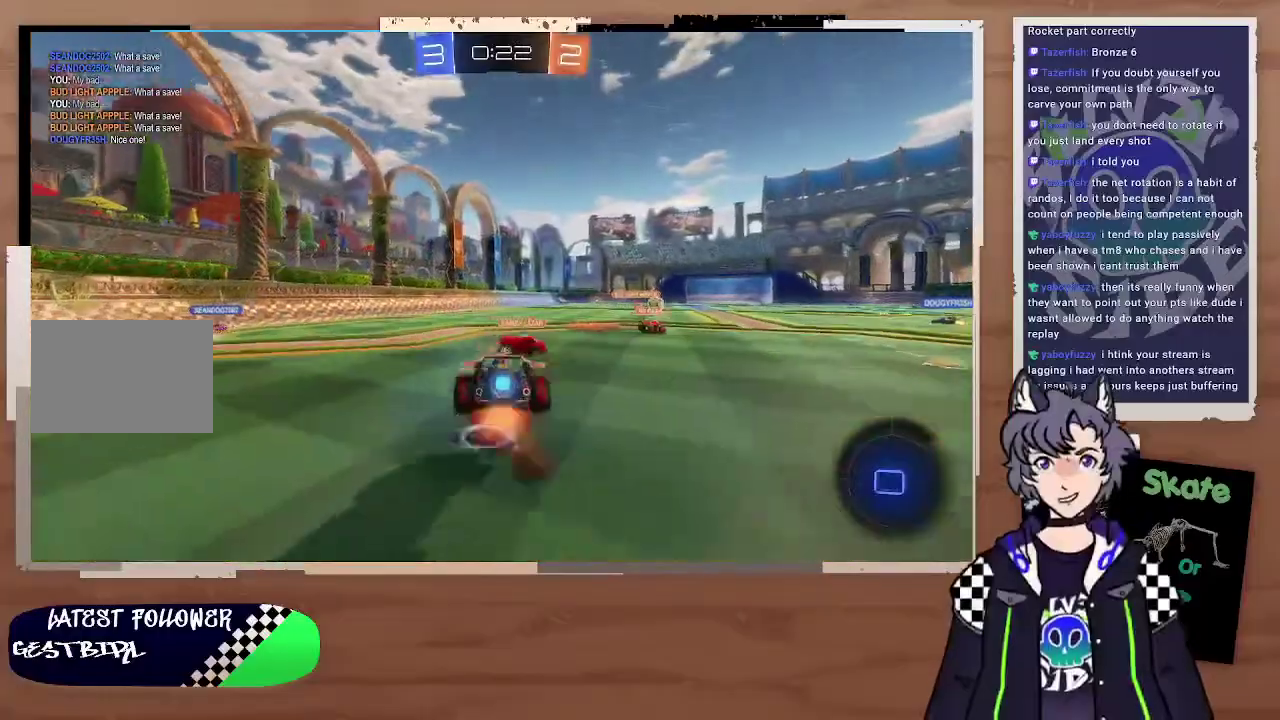
{"buttons": ["TRIANGLE", "R2"], "left_stick": "center", "right_stick": "center", "events": [[33, "CIRCLE", "up"], [33, "CROSS", "up"], [100, "left_stick", "center"], [433, "TRIANGLE", "down"]]}
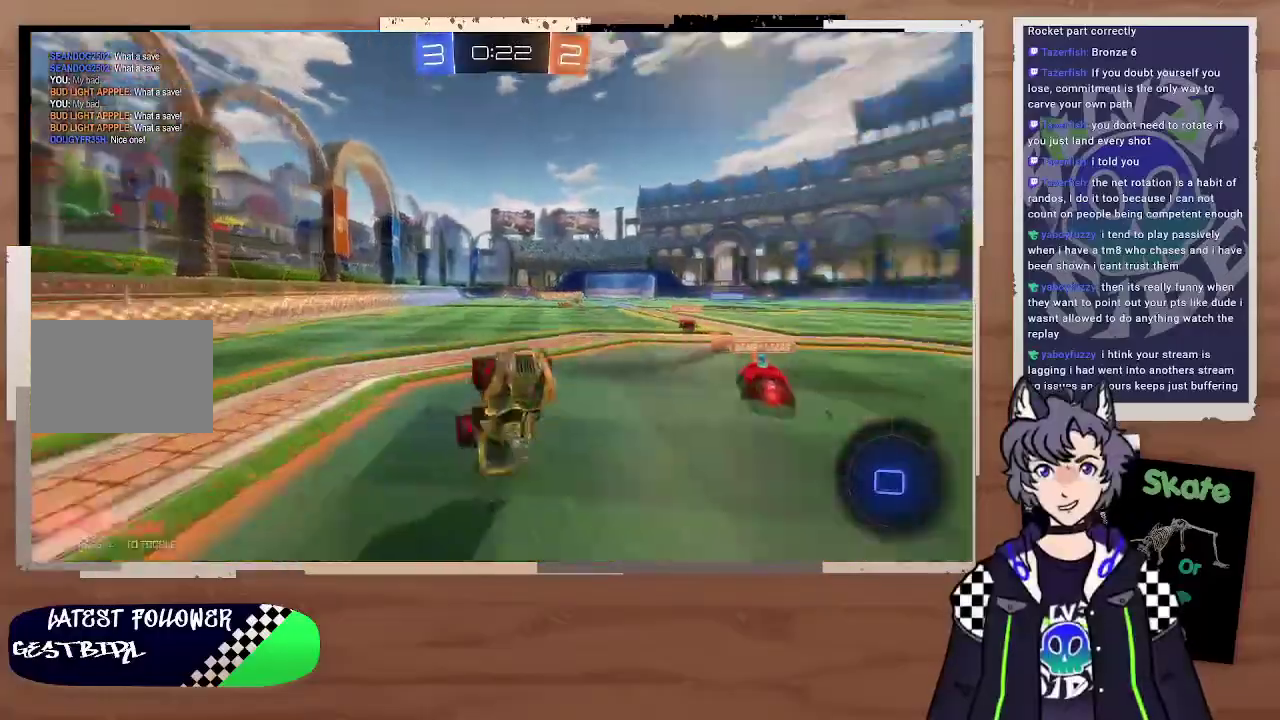
{"buttons": ["R2"], "left_stick": "center", "right_stick": "center", "events": [[67, "TRIANGLE", "up"], [333, "TRIANGLE", "down"], [433, "TRIANGLE", "up"]]}
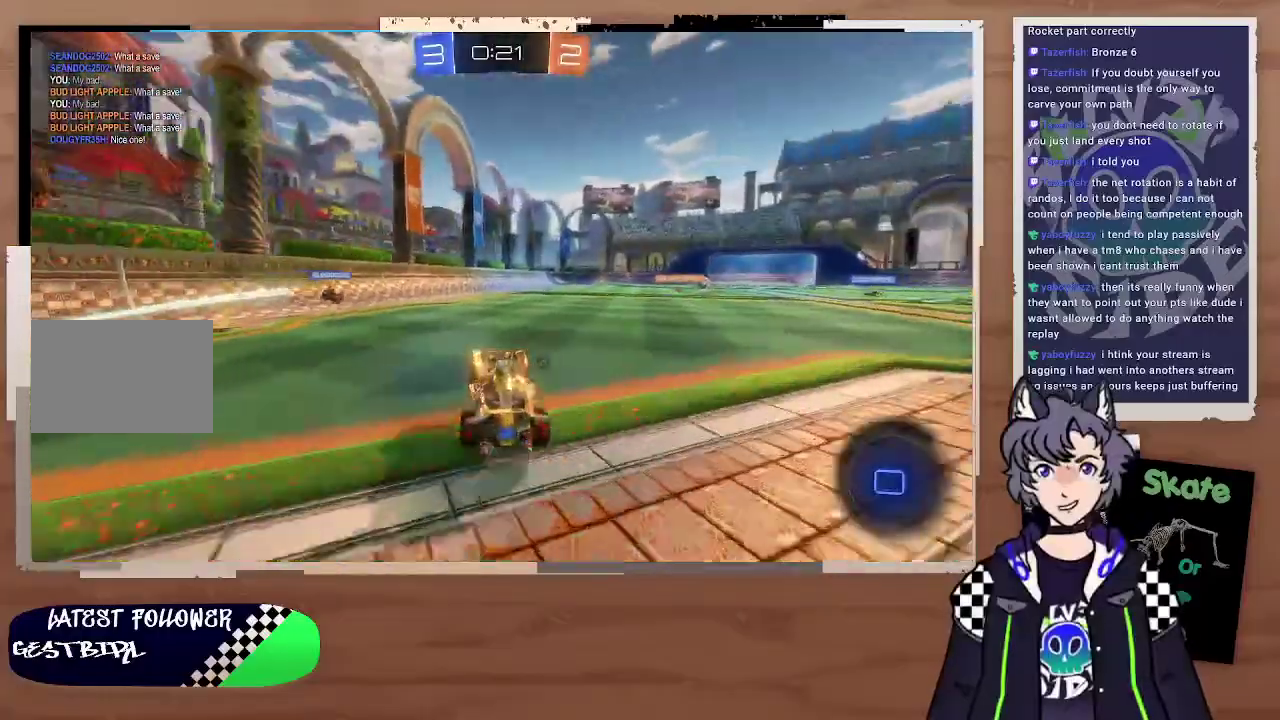
{"buttons": ["R2"], "left_stick": "center", "right_stick": "center", "events": [[67, "left_stick", "right"], [200, "CROSS", "down"], [200, "left_stick", "up"], [267, "CROSS", "up"], [333, "CROSS", "down"], [433, "CROSS", "up"], [467, "left_stick", "center"]]}
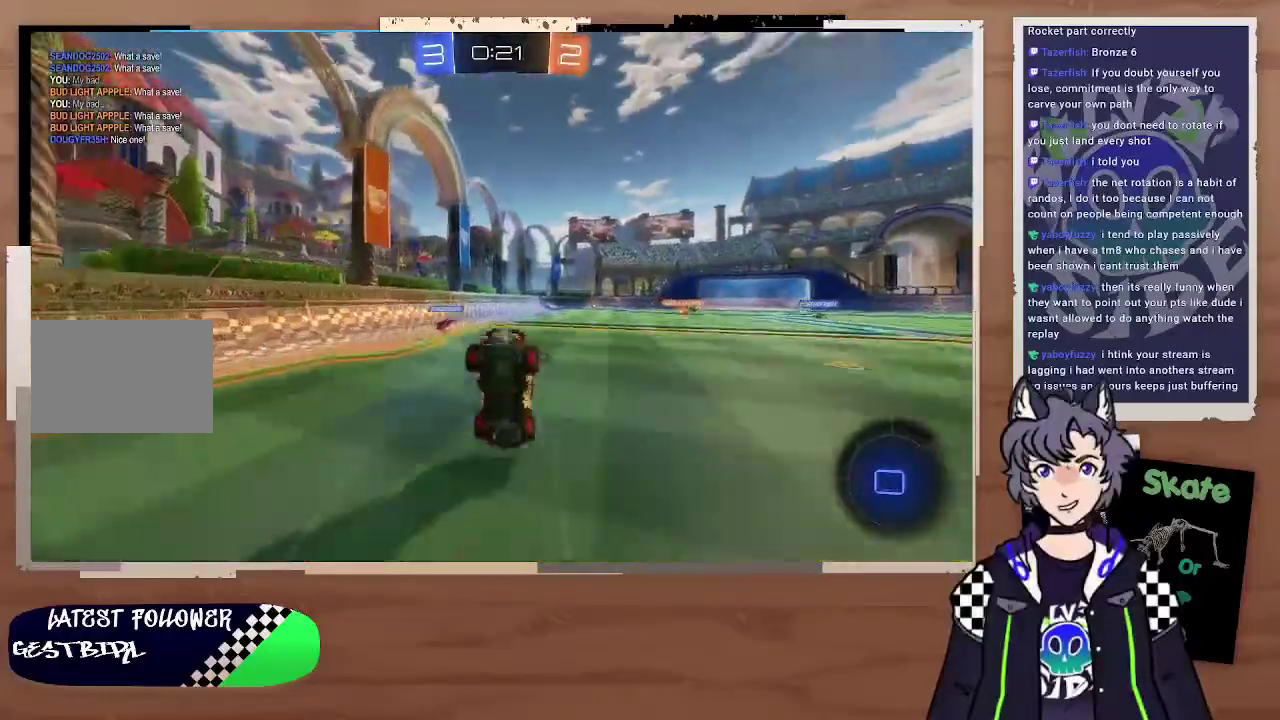
{"buttons": ["R2"], "left_stick": "center", "right_stick": "center", "events": [[33, "TRIANGLE", "down"], [133, "TRIANGLE", "up"]]}
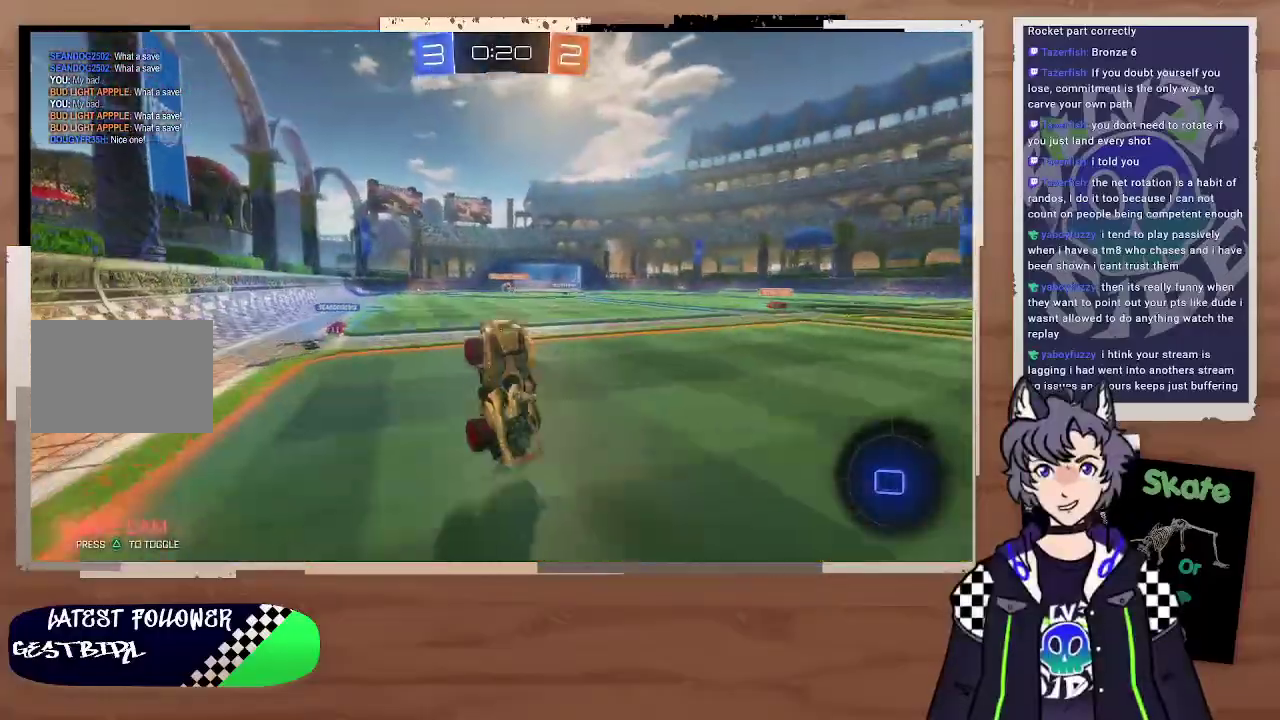
{"buttons": ["R2"], "left_stick": "right", "right_stick": "center", "events": [[467, "left_stick", "right"]]}
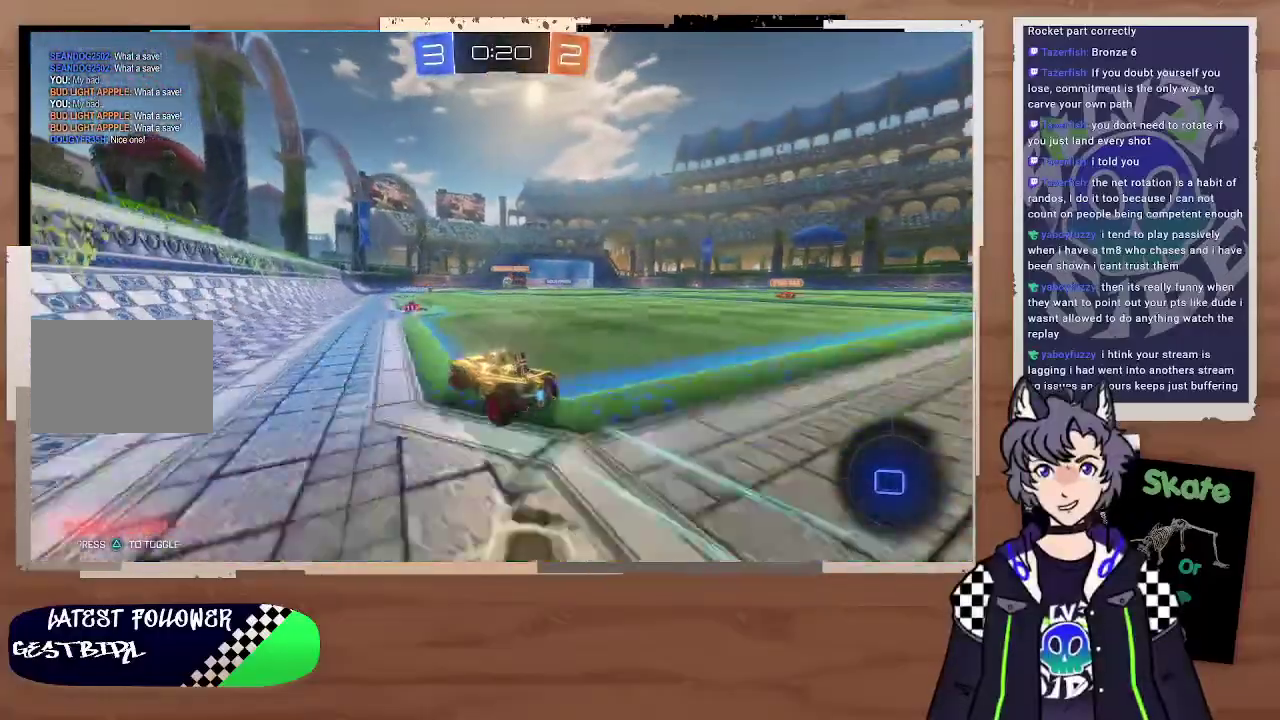
{"buttons": ["R2"], "left_stick": "right", "right_stick": "center"}
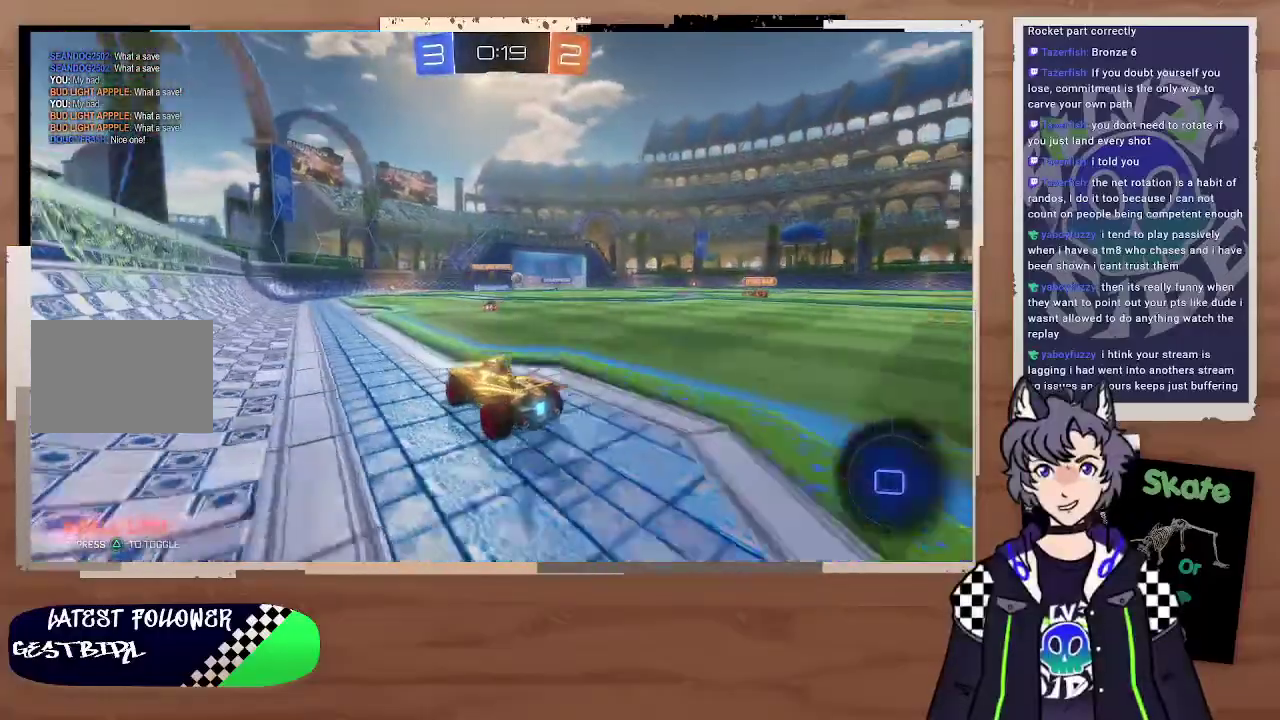
{"buttons": ["R2"], "left_stick": "center", "right_stick": "center"}
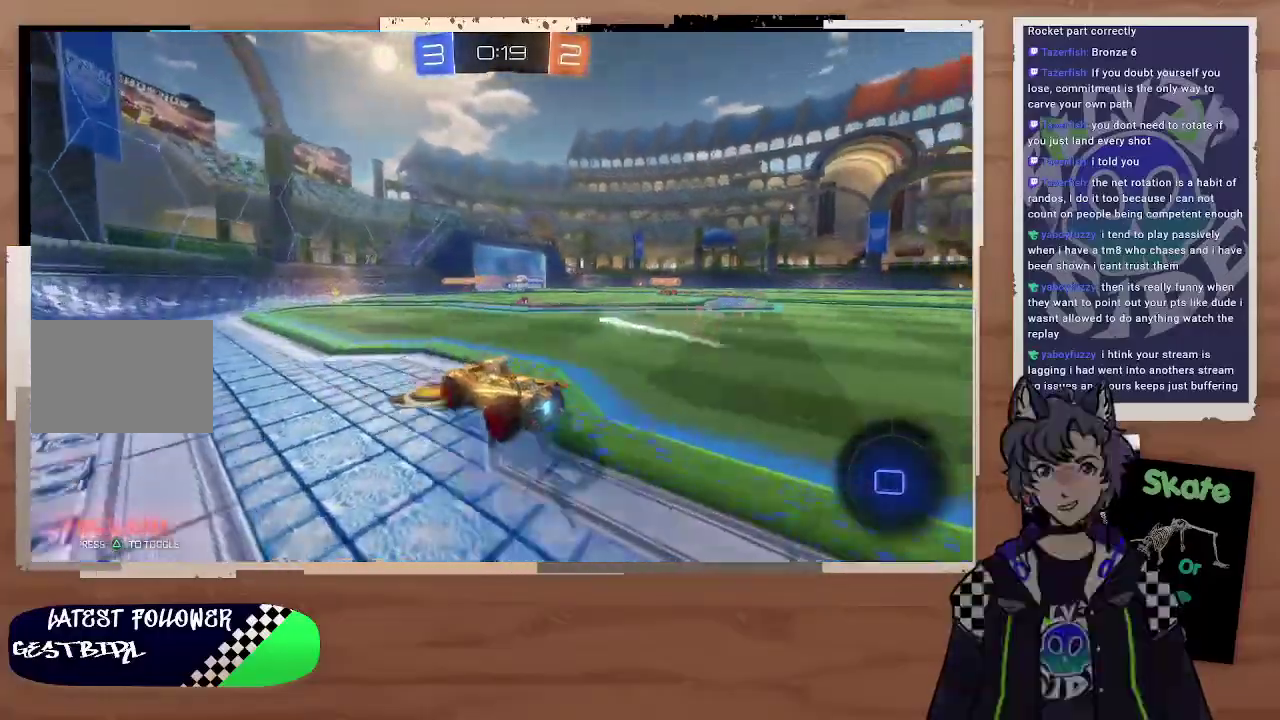
{"buttons": ["R2"], "left_stick": "center", "right_stick": "center", "events": [[67, "left_stick", "right"], [200, "left_stick", "center"], [333, "left_stick", "right"], [433, "left_stick", "center"]]}
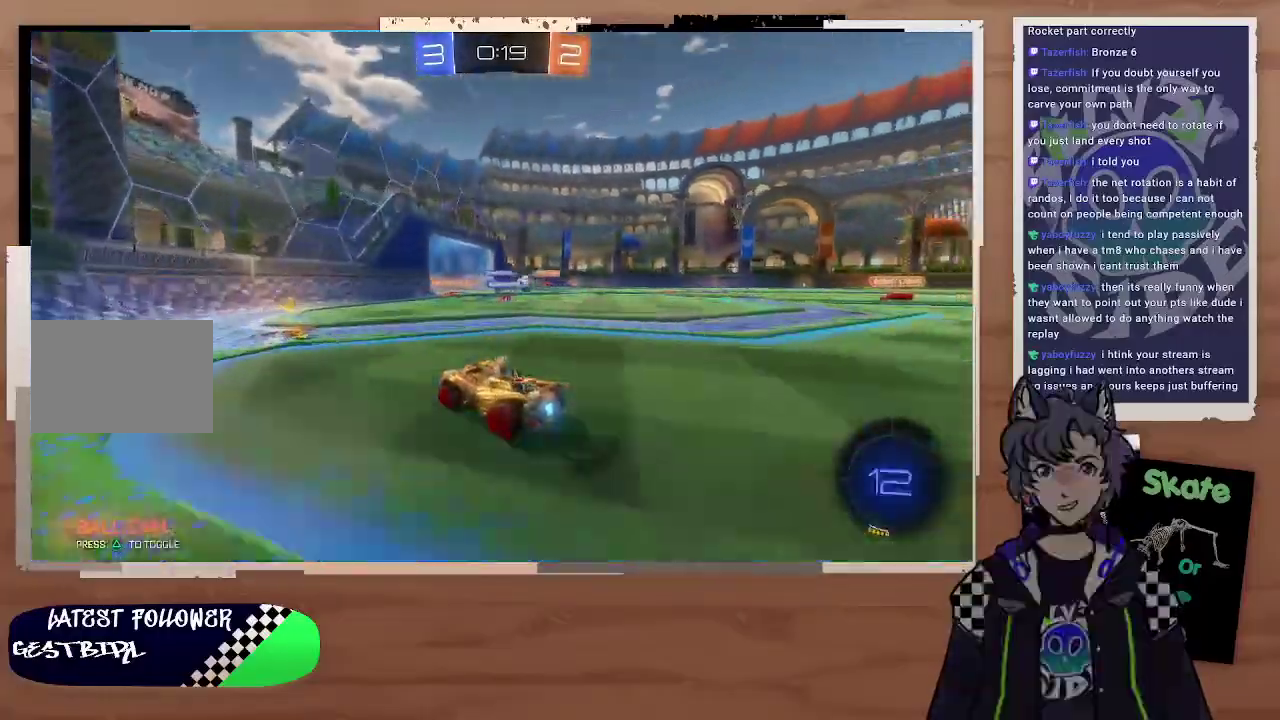
{"buttons": [], "left_stick": "down-left", "right_stick": "center", "events": [[33, "left_stick", "left"], [200, "left_stick", "center"], [233, "R2", "up"], [300, "left_stick", "down-right"], [433, "left_stick", "down-left"]]}
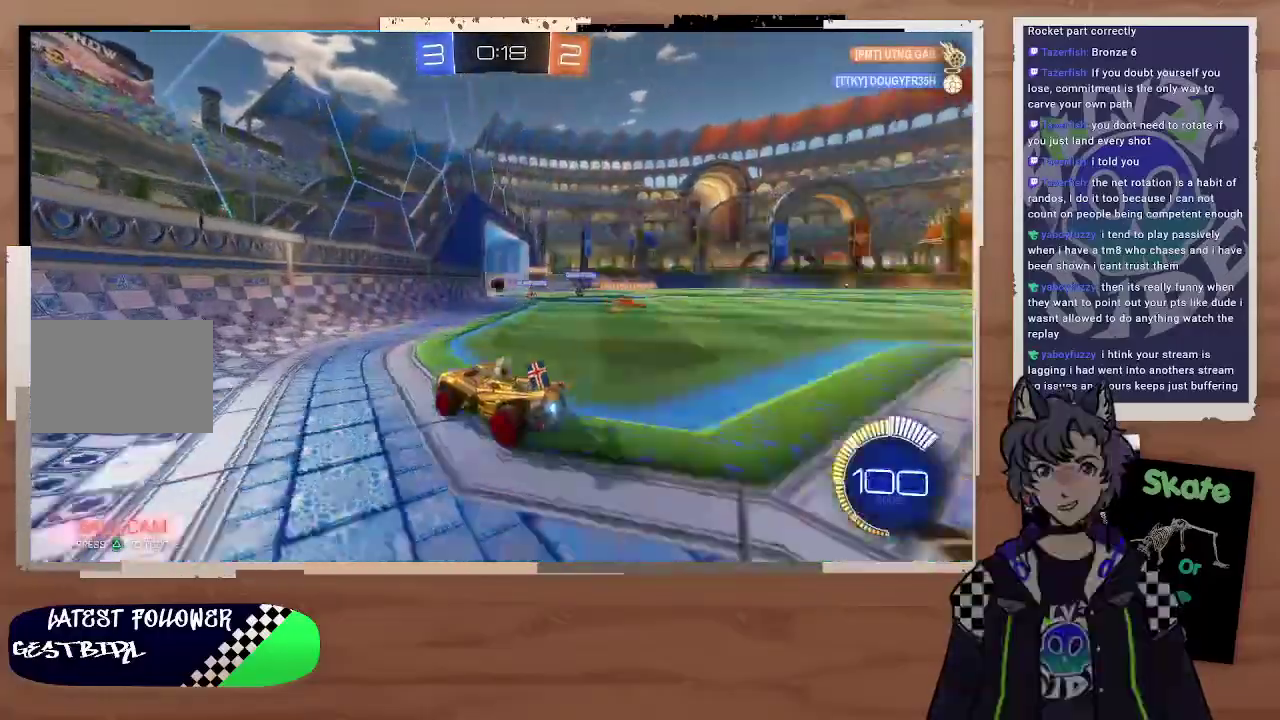
{"buttons": [], "left_stick": "center", "right_stick": "center", "events": [[67, "left_stick", "center"]]}